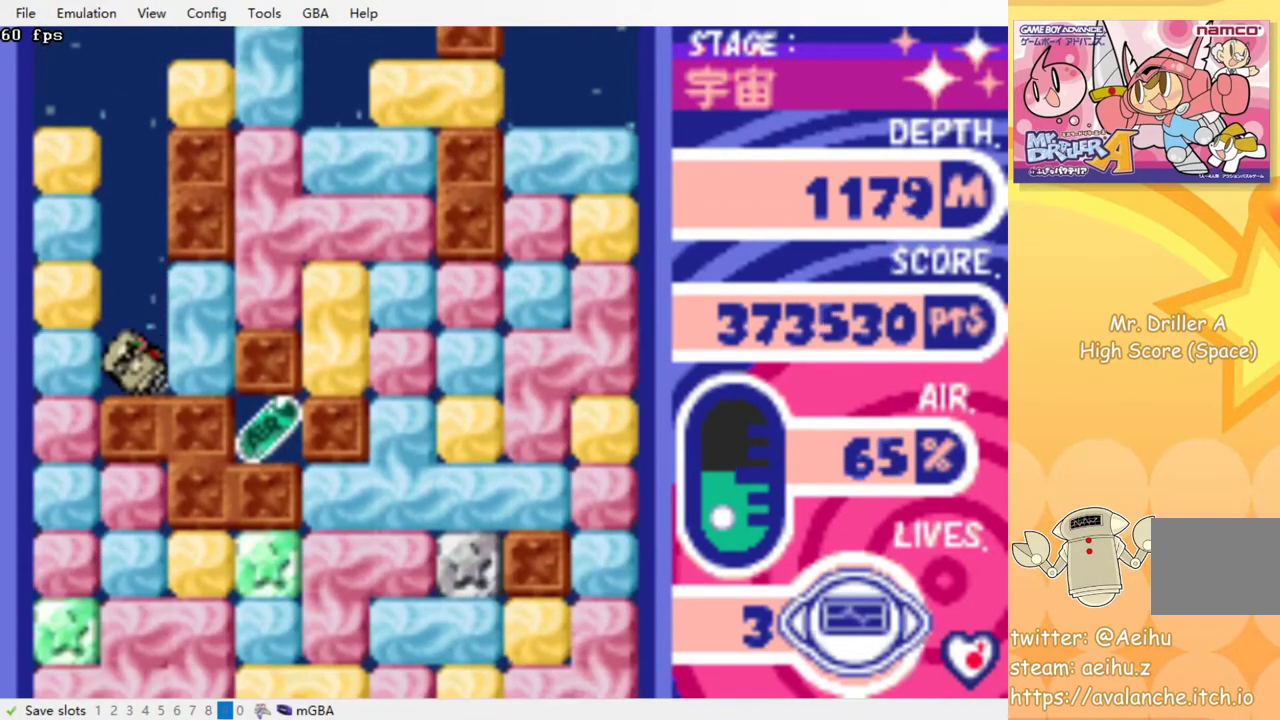
Gameplay with a controller (PlayStation layout); each line is a JSON object with the inputs held at the frame after it. "events" lists button and stick changes between this image and that frame as [ms after this image, input, new state], when the widget could be followed in between. Not read: left_stick right_stick.
{"buttons": ["DPAD_LEFT"], "events": [[33, "CROSS", "down"], [150, "CROSS", "up"], [183, "DPAD_RIGHT", "up"], [417, "DPAD_LEFT", "down"]]}
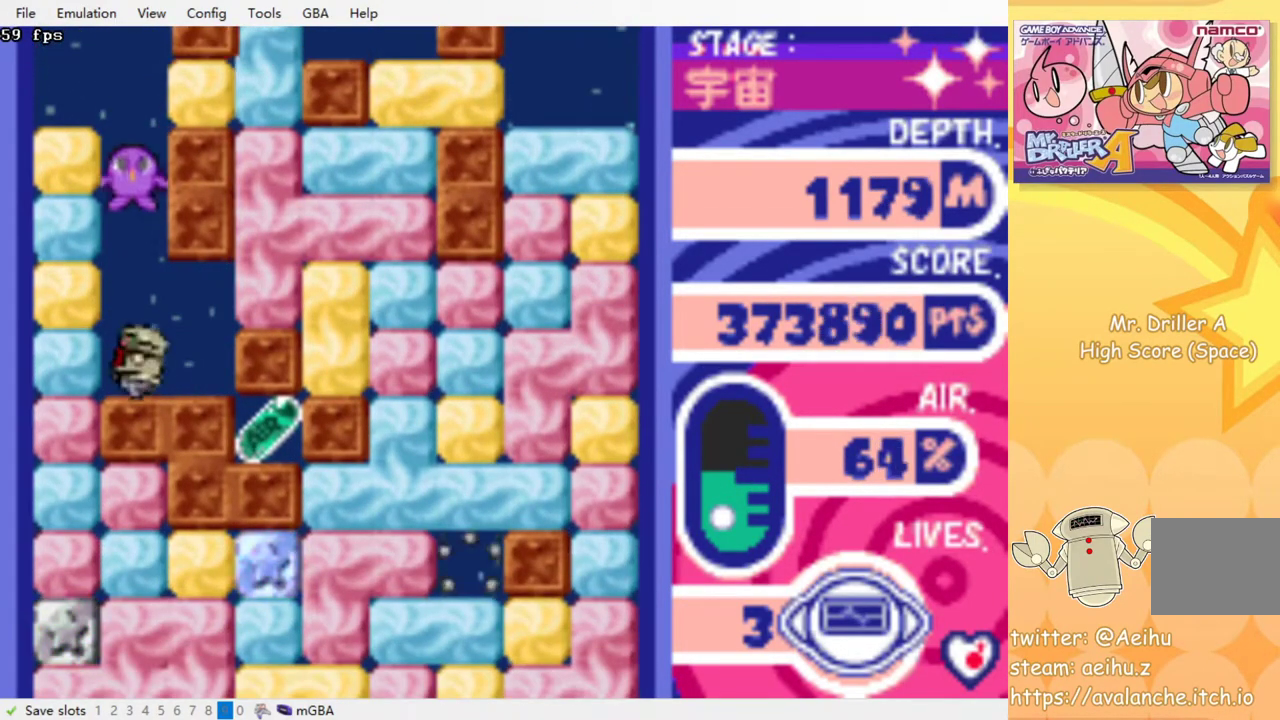
{"buttons": [], "events": [[67, "DPAD_LEFT", "up"]]}
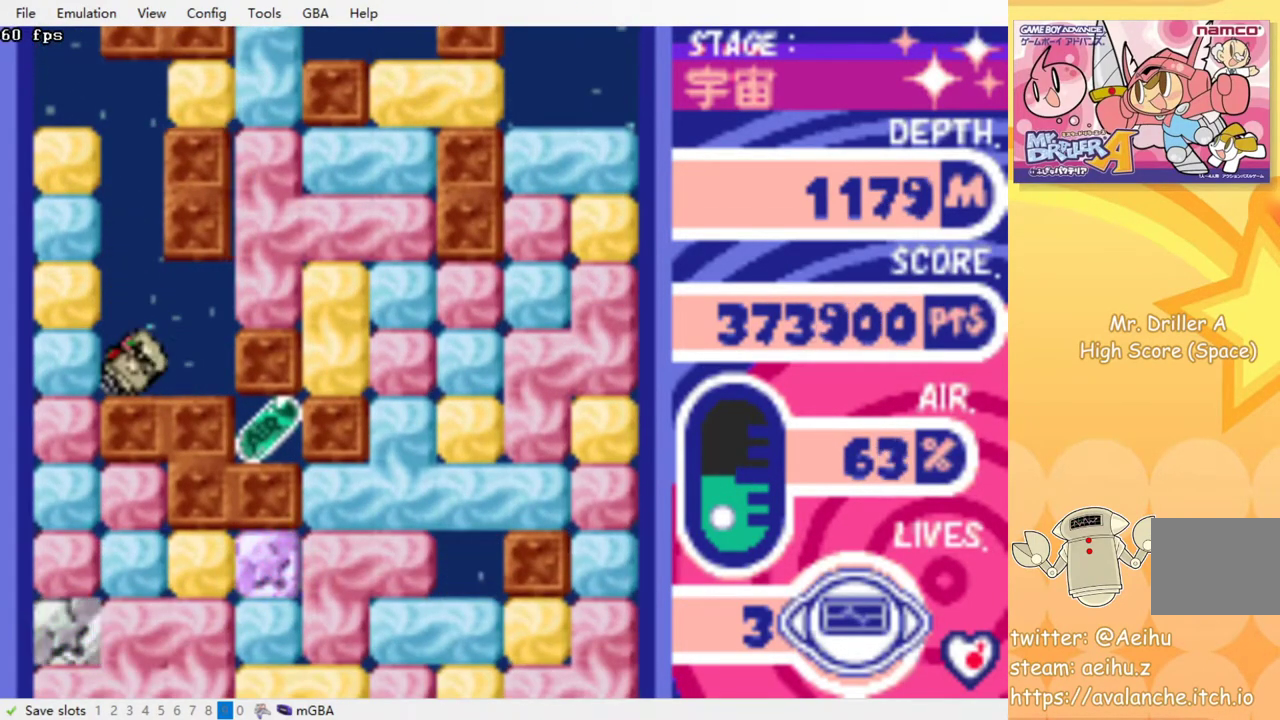
{"buttons": [], "events": []}
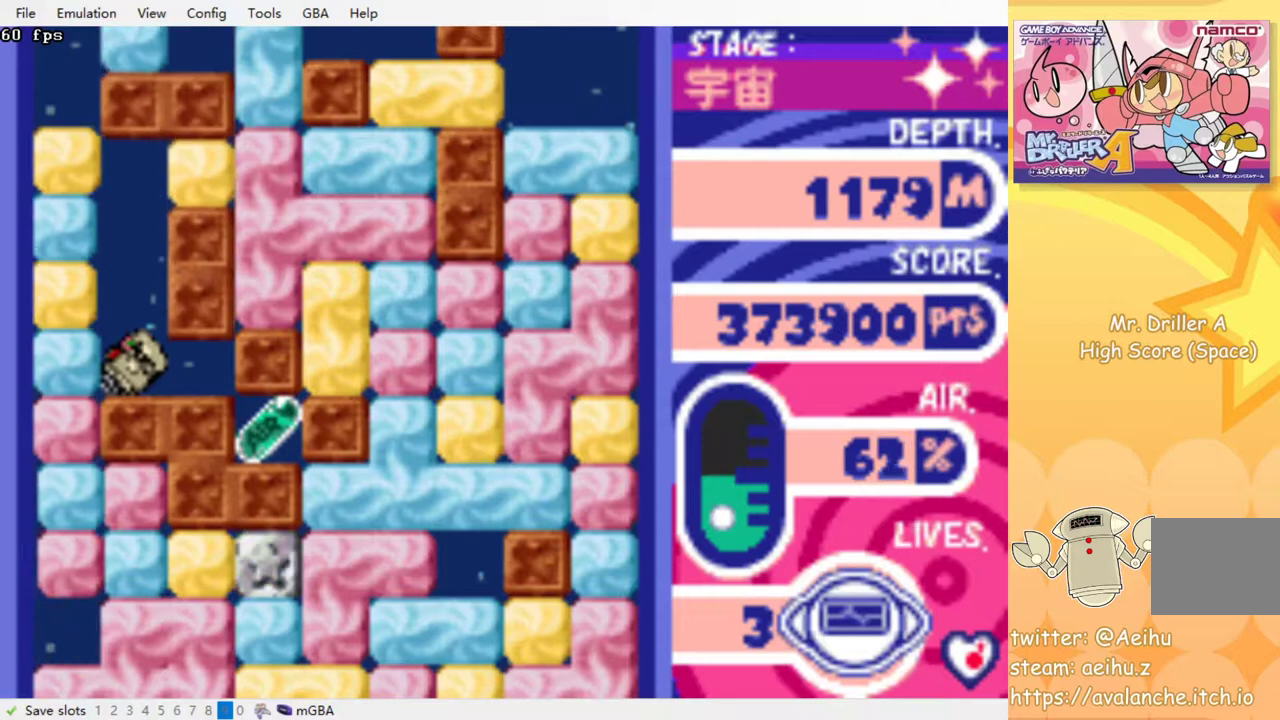
{"buttons": [], "events": []}
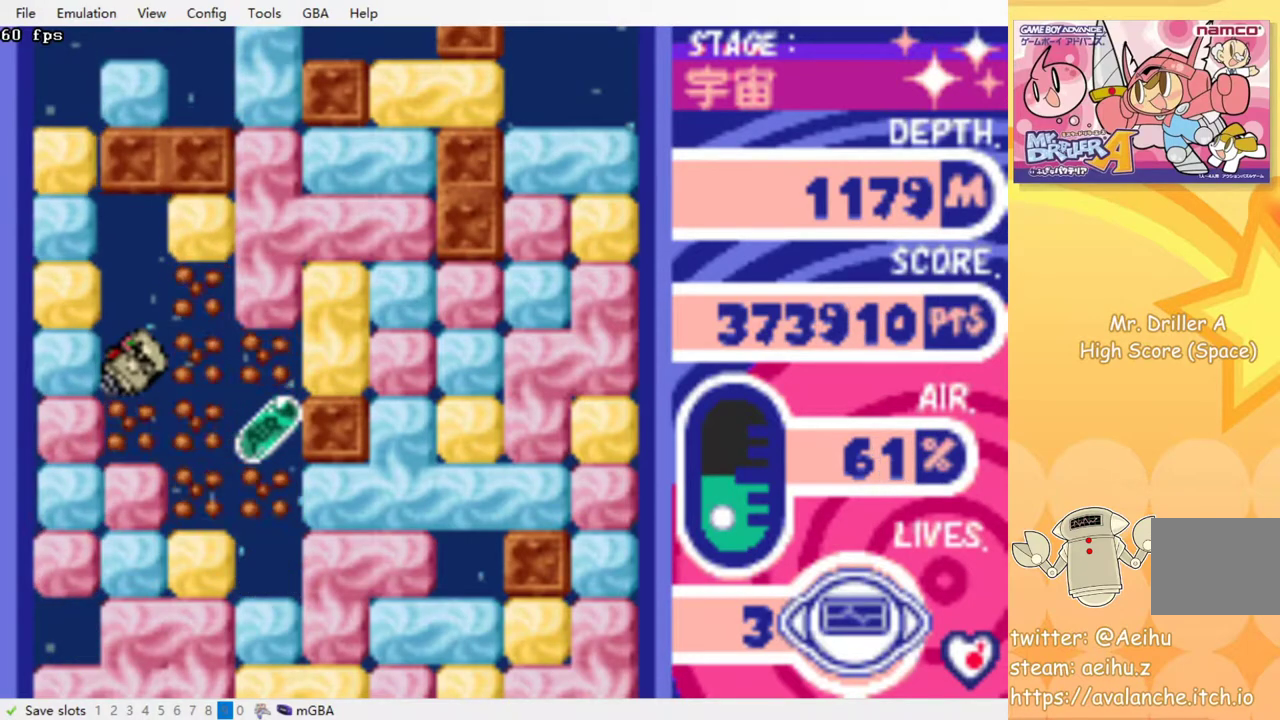
{"buttons": ["DPAD_DOWN"], "events": [[167, "DPAD_DOWN", "down"], [333, "CROSS", "down"], [483, "CROSS", "up"]]}
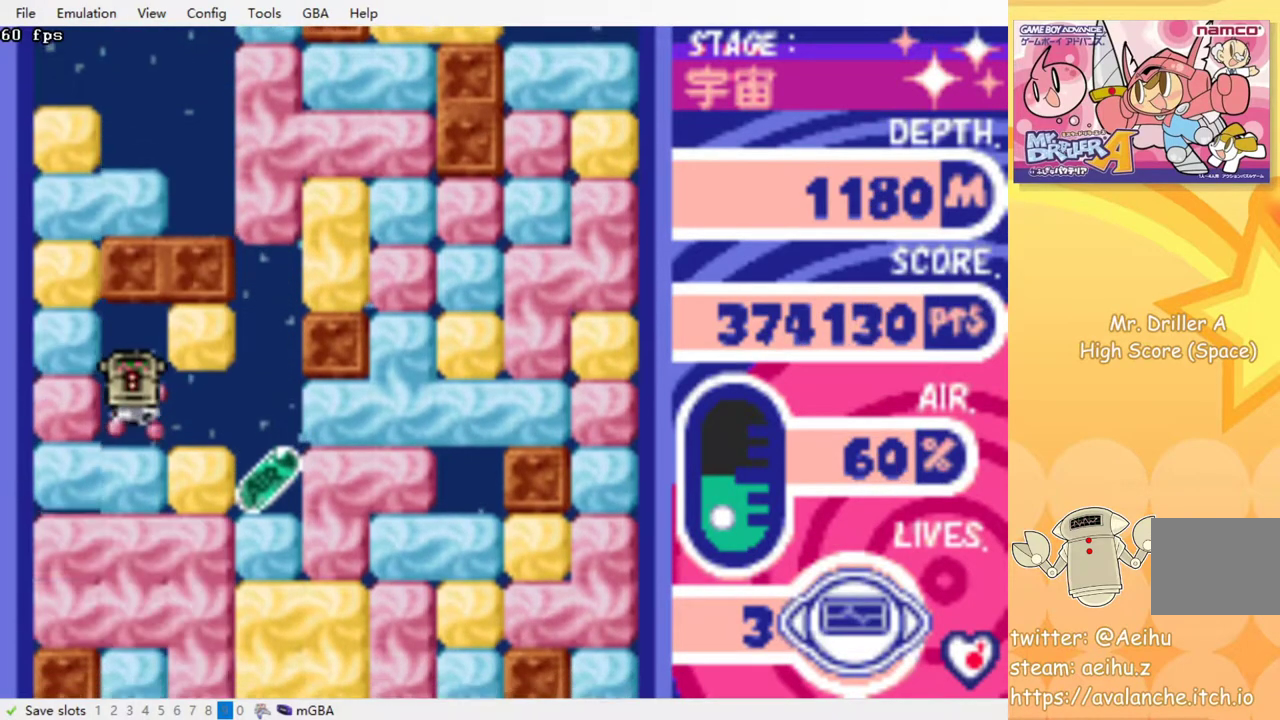
{"buttons": [], "events": [[133, "CROSS", "down"], [250, "CROSS", "up"], [500, "DPAD_DOWN", "up"]]}
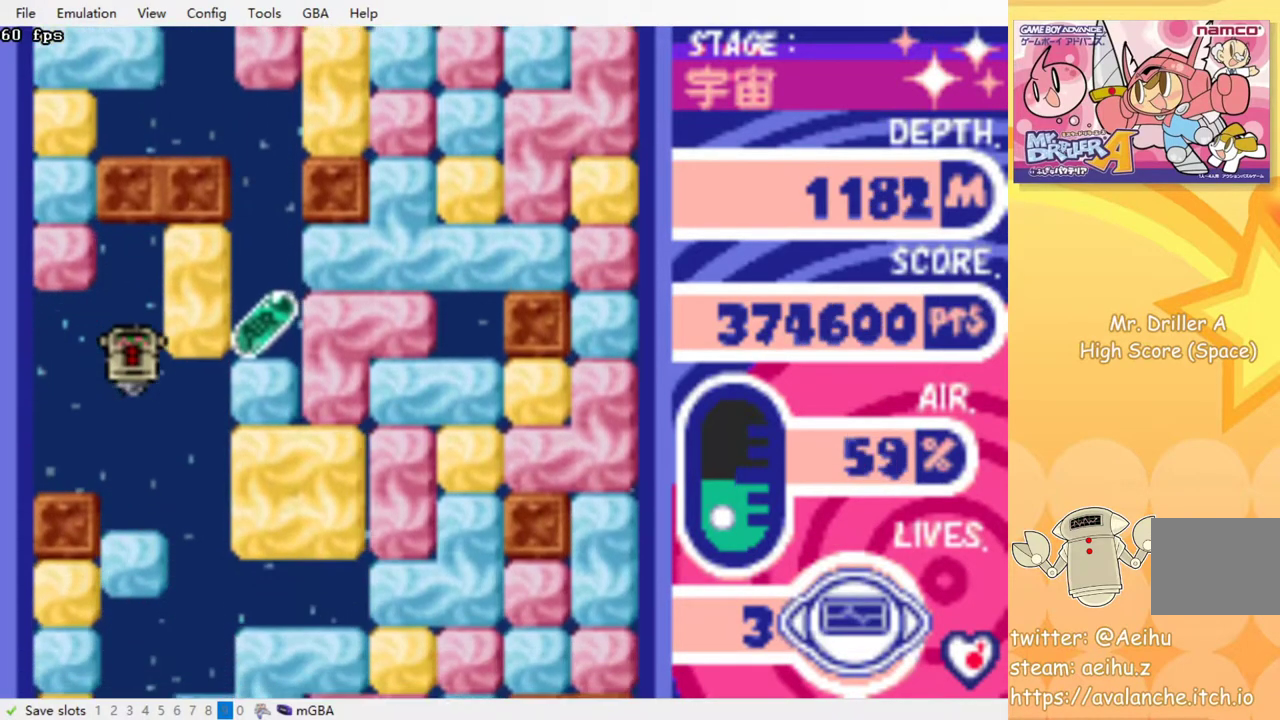
{"buttons": [], "events": []}
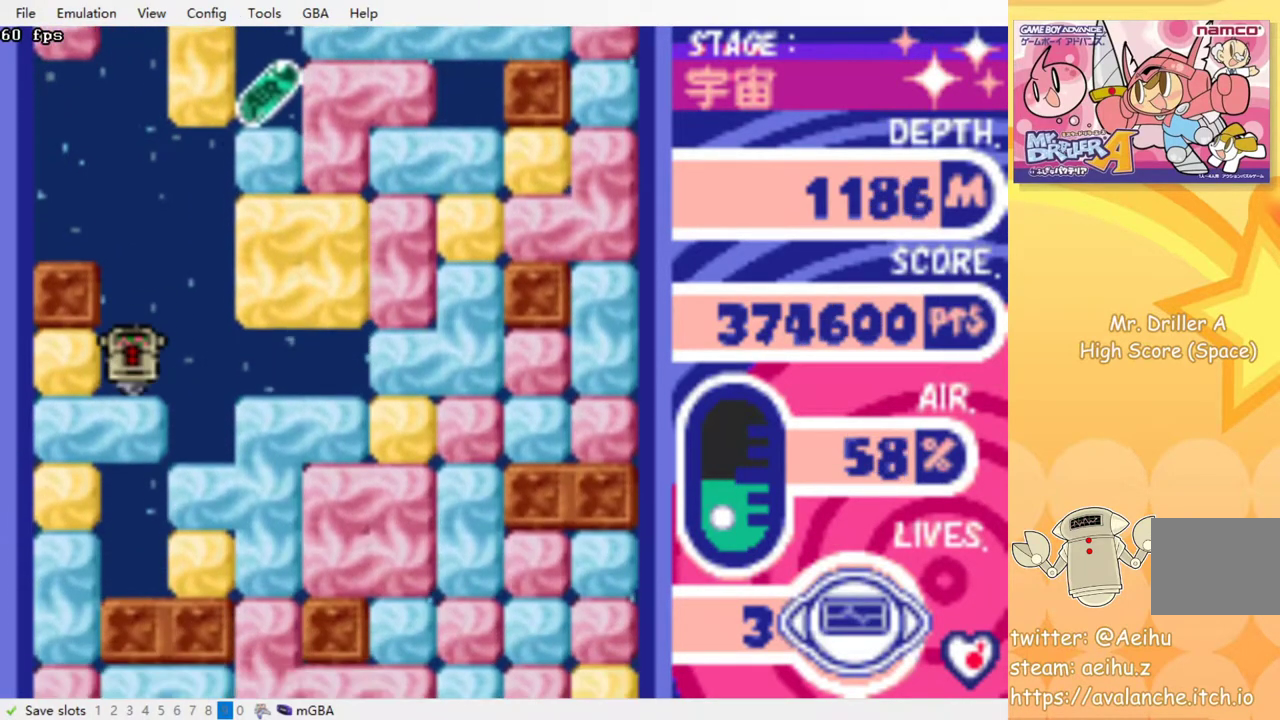
{"buttons": [], "events": []}
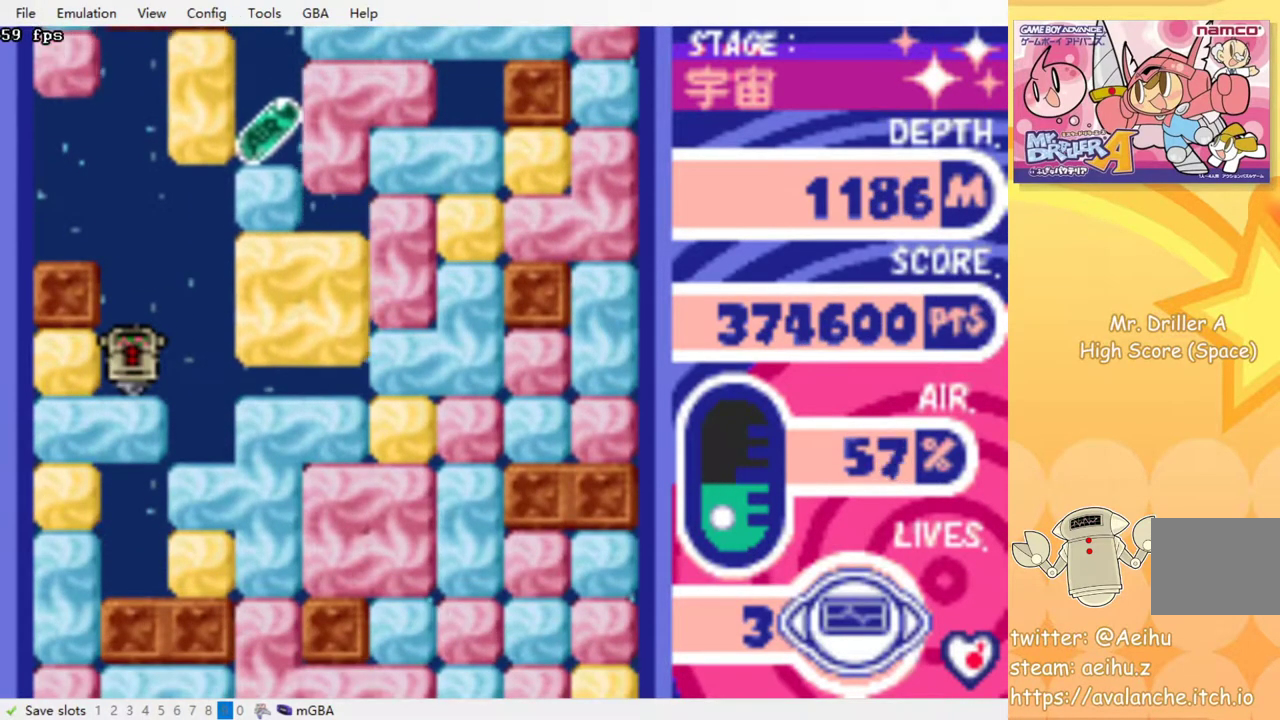
{"buttons": [], "events": []}
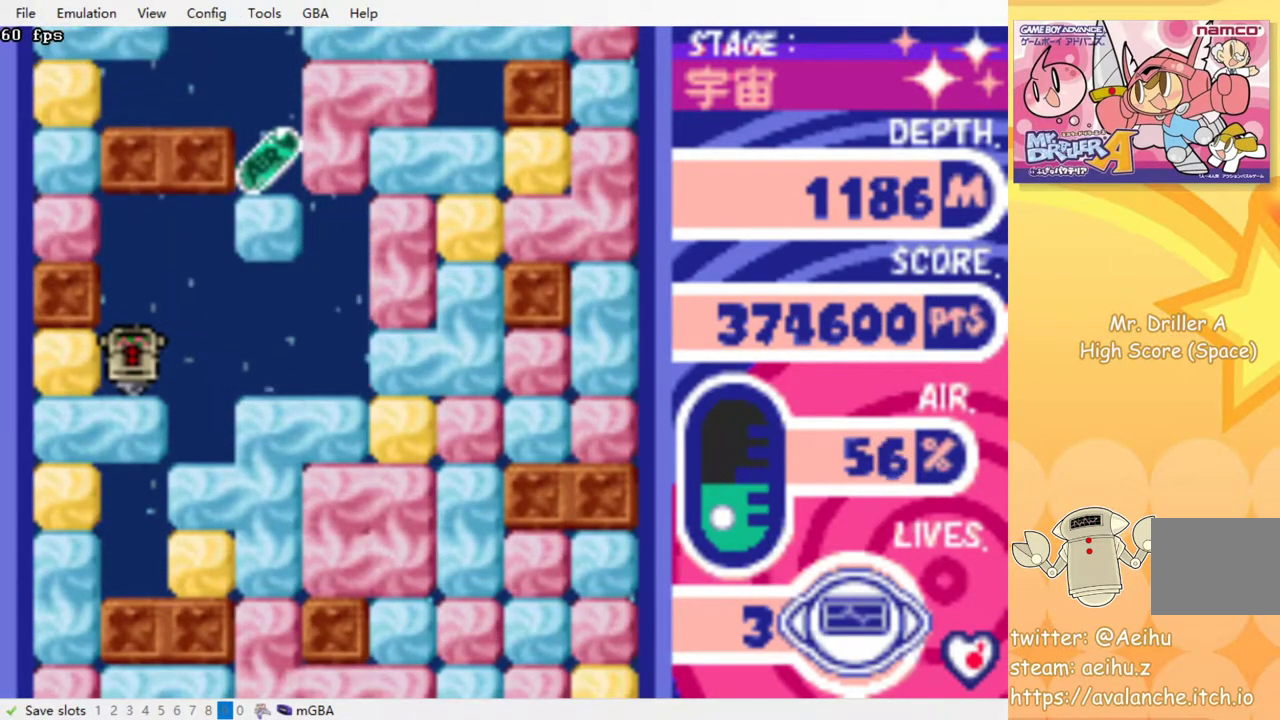
{"buttons": [], "events": [[200, "DPAD_RIGHT", "down"], [500, "DPAD_RIGHT", "up"]]}
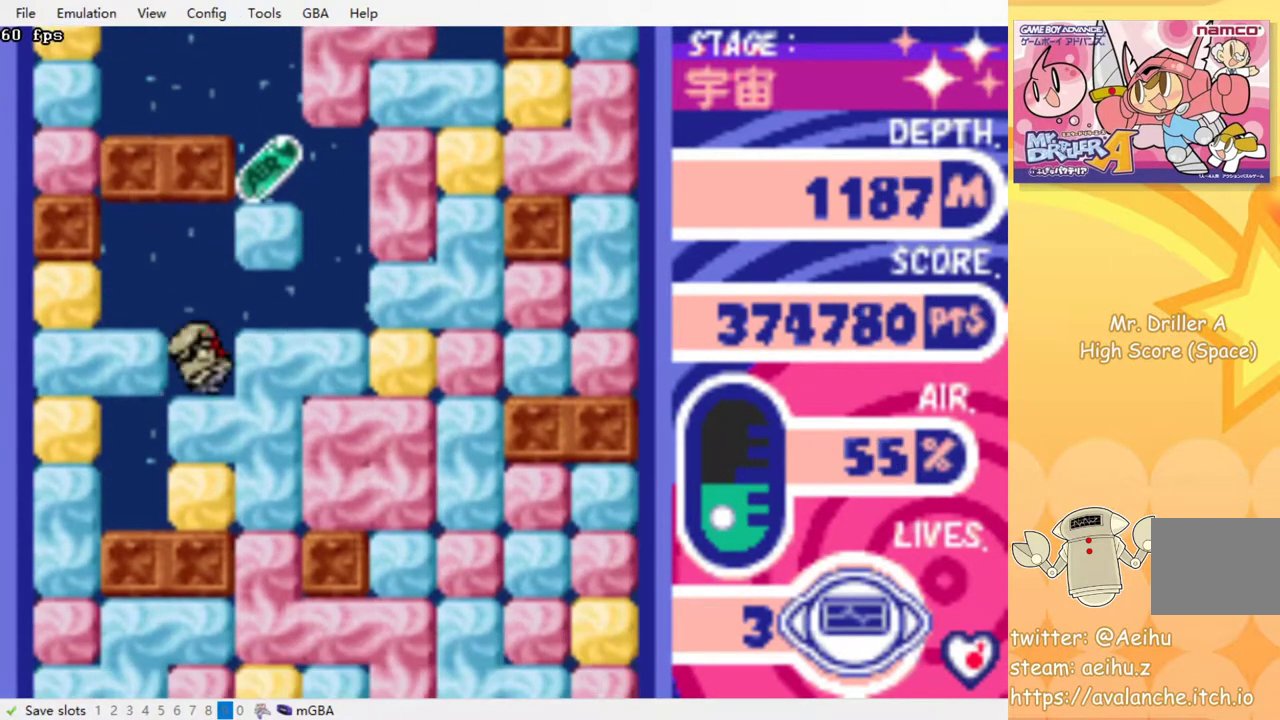
{"buttons": [], "events": []}
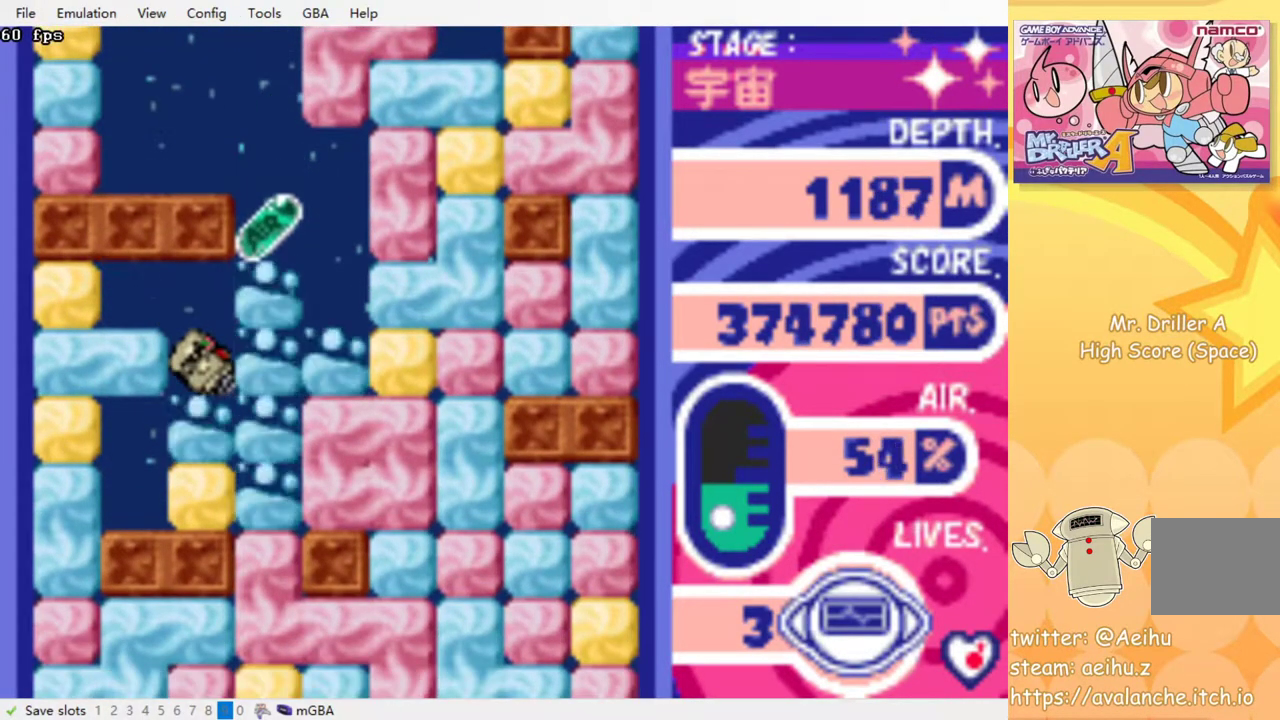
{"buttons": ["DPAD_RIGHT"], "events": [[283, "DPAD_RIGHT", "down"]]}
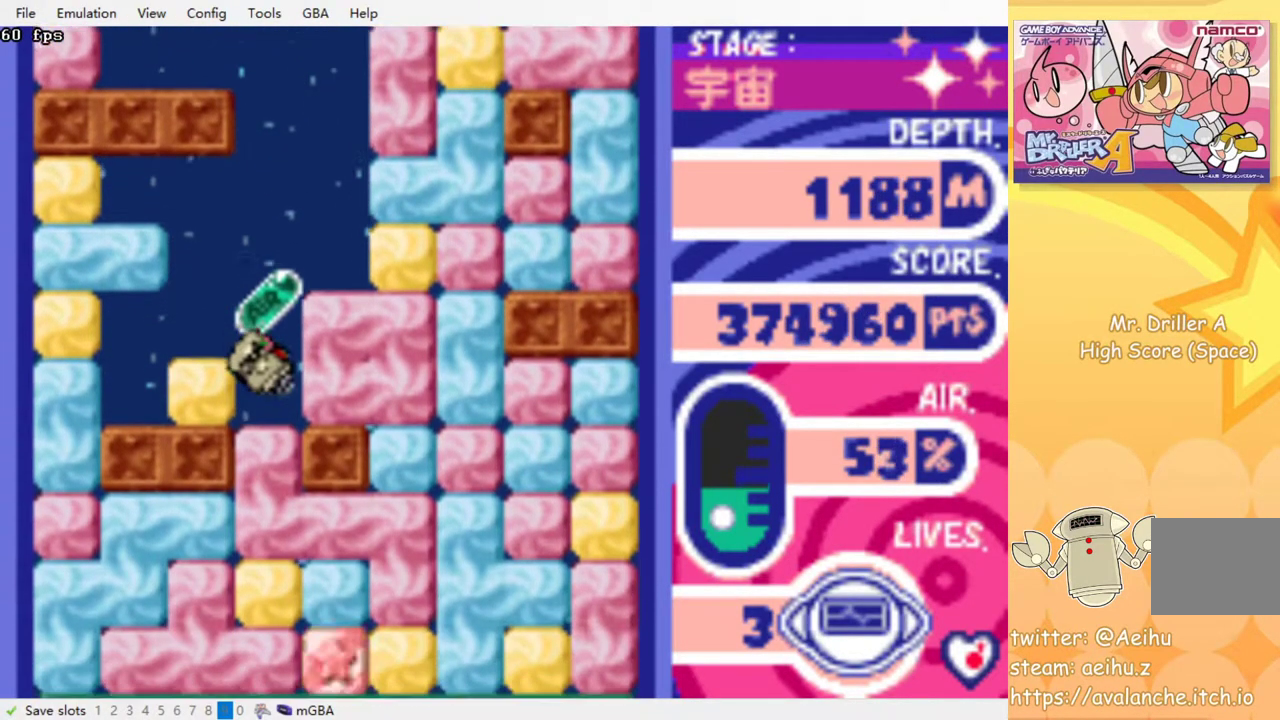
{"buttons": ["CROSS", "DPAD_DOWN"], "events": [[100, "DPAD_RIGHT", "up"], [133, "DPAD_DOWN", "down"], [250, "CROSS", "down"], [367, "CROSS", "up"], [450, "CROSS", "down"]]}
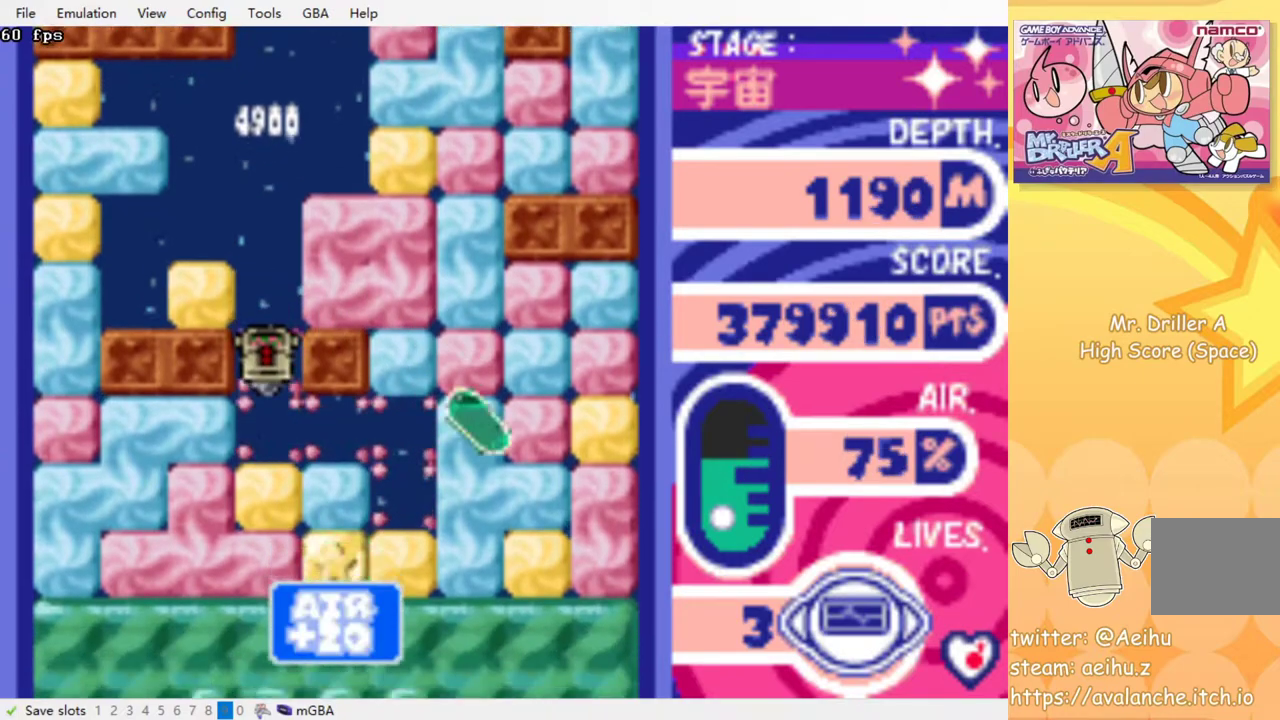
{"buttons": ["DPAD_DOWN"], "events": [[50, "CROSS", "up"], [117, "CROSS", "down"], [217, "CROSS", "up"], [267, "CROSS", "down"], [367, "CROSS", "up"], [417, "CROSS", "down"], [500, "CROSS", "up"]]}
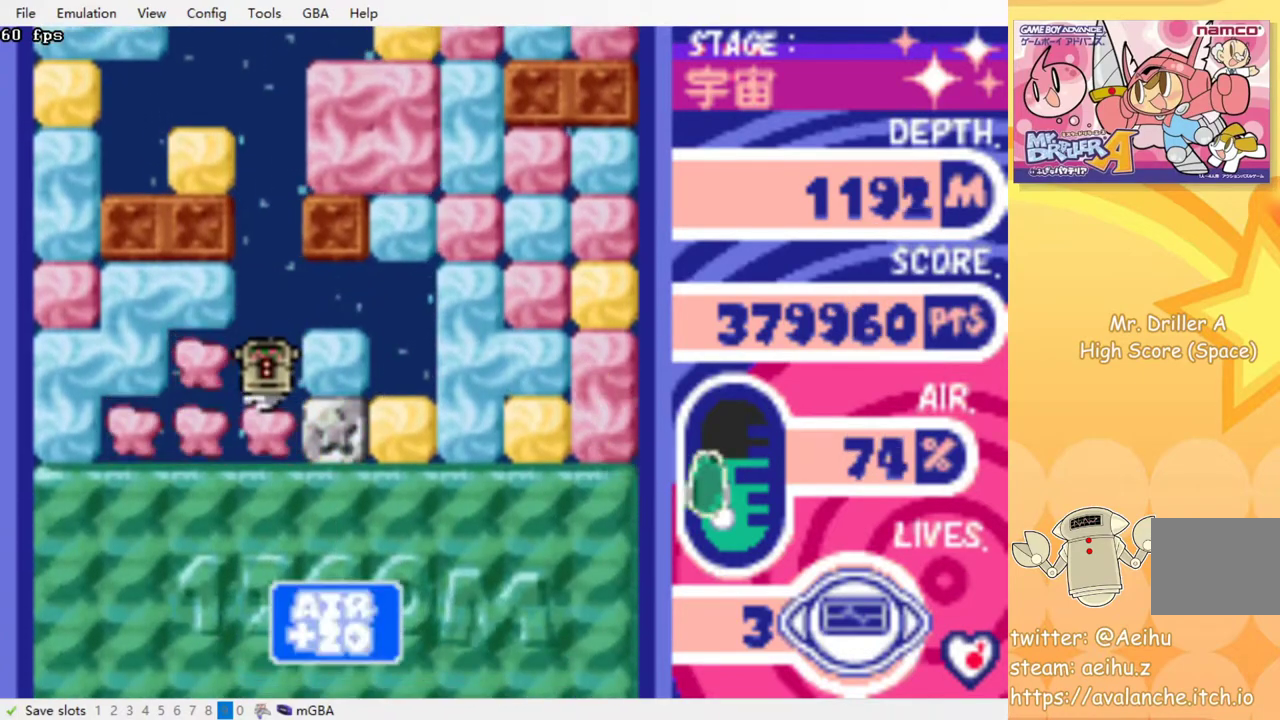
{"buttons": ["CROSS"], "events": [[33, "DPAD_DOWN", "up"], [50, "CROSS", "down"], [150, "CROSS", "up"], [200, "CROSS", "down"], [283, "CROSS", "up"], [333, "CROSS", "down"], [450, "CROSS", "up"], [483, "CROSS", "down"]]}
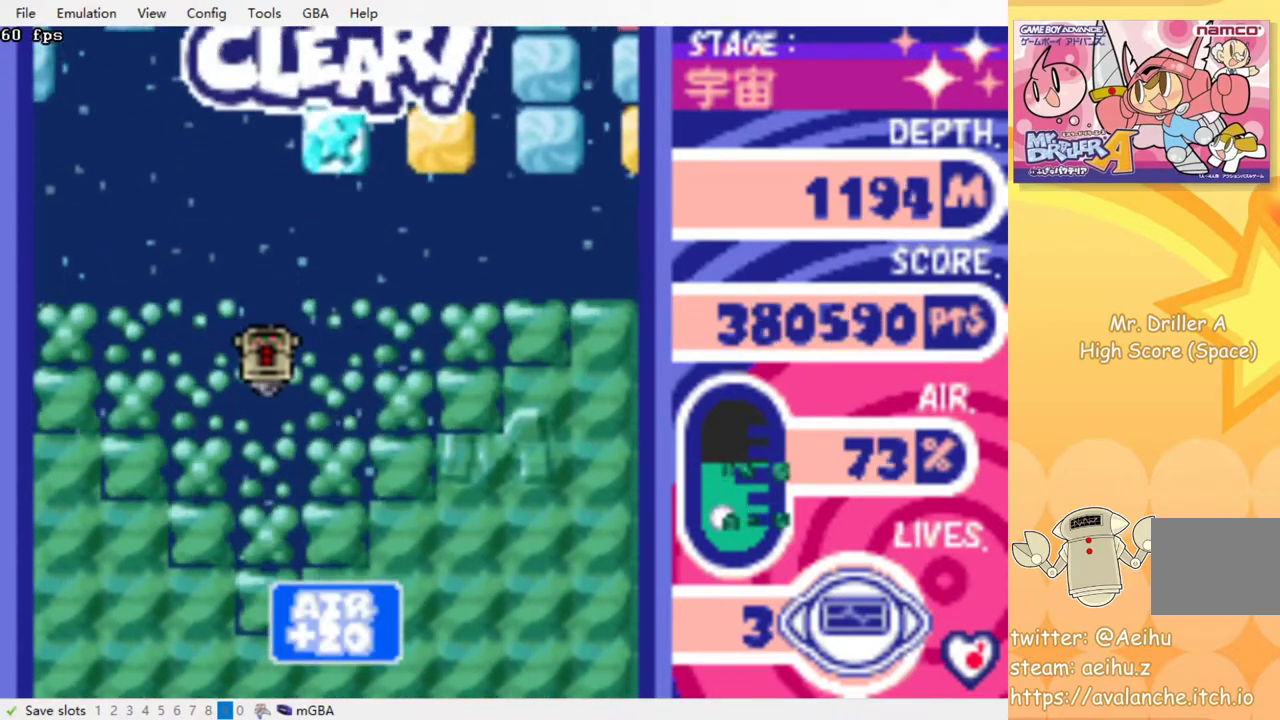
{"buttons": [], "events": [[100, "CROSS", "up"], [217, "CROSS", "down"], [333, "CROSS", "up"]]}
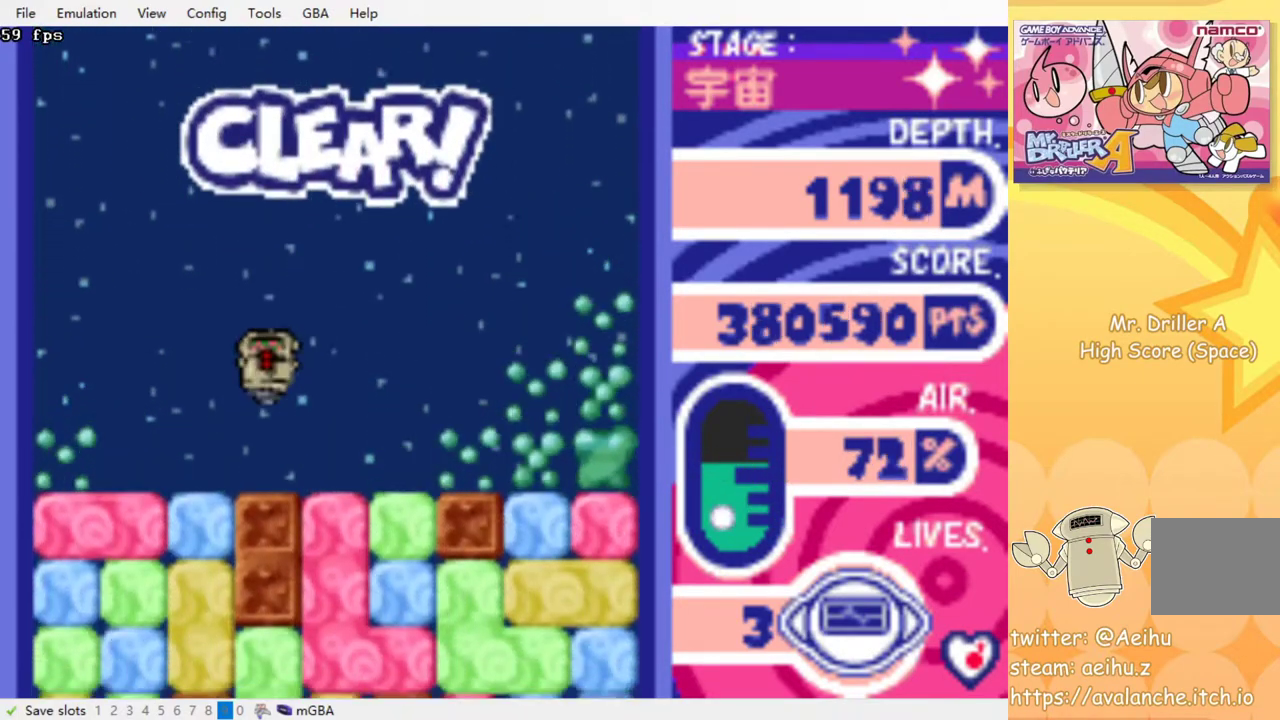
{"buttons": ["DPAD_DOWN"], "events": [[233, "DPAD_RIGHT", "down"], [467, "DPAD_DOWN", "down"], [483, "DPAD_RIGHT", "up"]]}
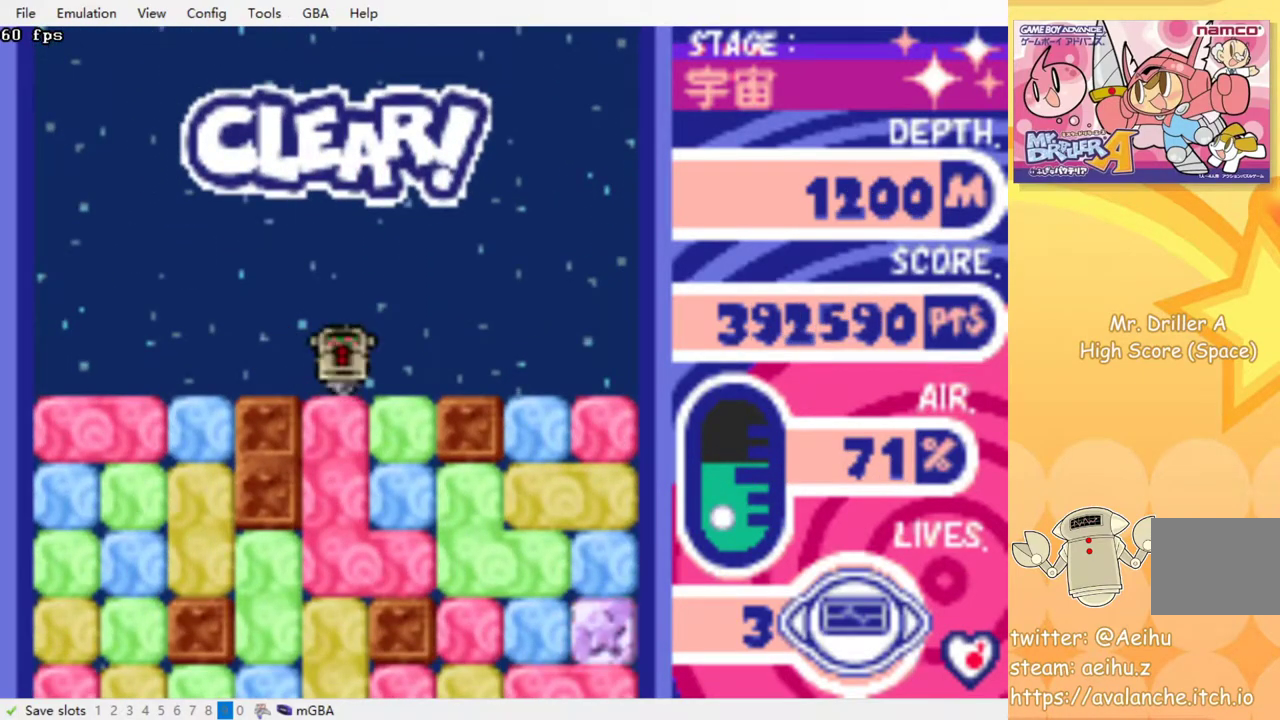
{"buttons": ["DPAD_DOWN"], "events": [[17, "CROSS", "down"], [133, "CROSS", "up"], [200, "CROSS", "down"], [300, "CROSS", "up"], [350, "CROSS", "down"], [450, "CROSS", "up"]]}
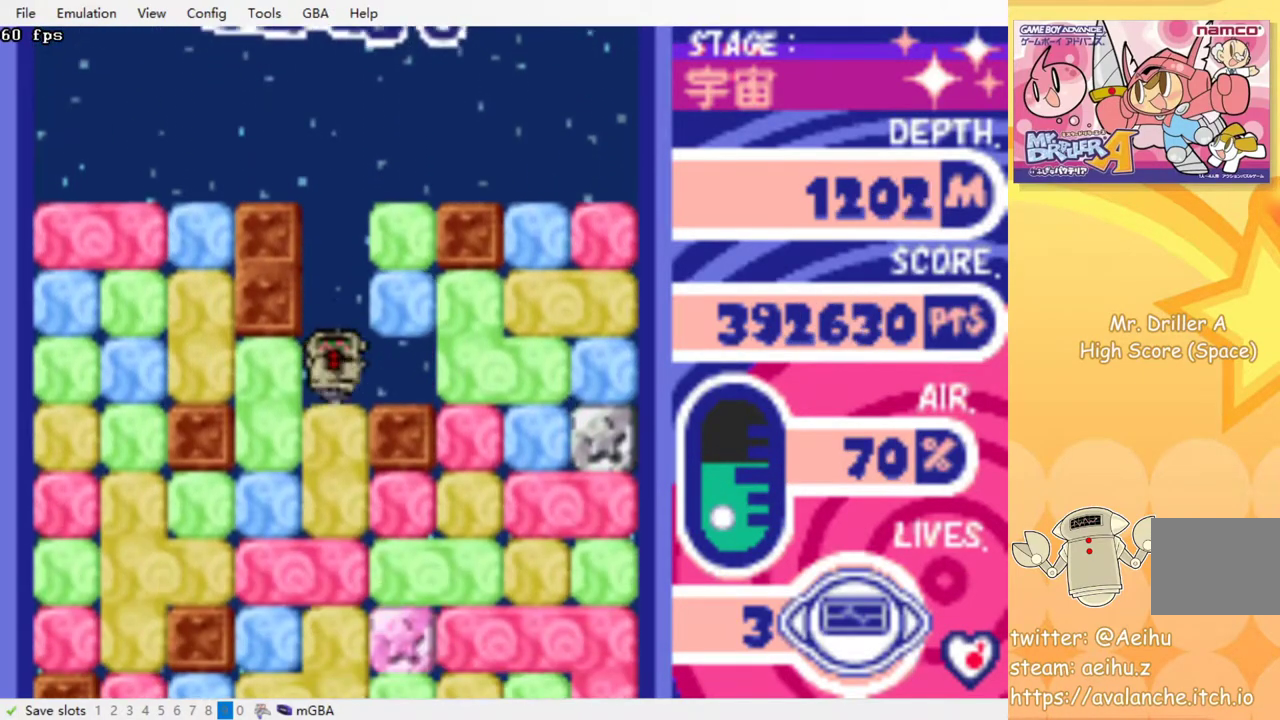
{"buttons": ["CROSS", "DPAD_DOWN"], "events": [[17, "CROSS", "down"], [100, "CROSS", "up"], [167, "CROSS", "down"], [250, "CROSS", "up"], [317, "CROSS", "down"], [400, "CROSS", "up"], [467, "CROSS", "down"]]}
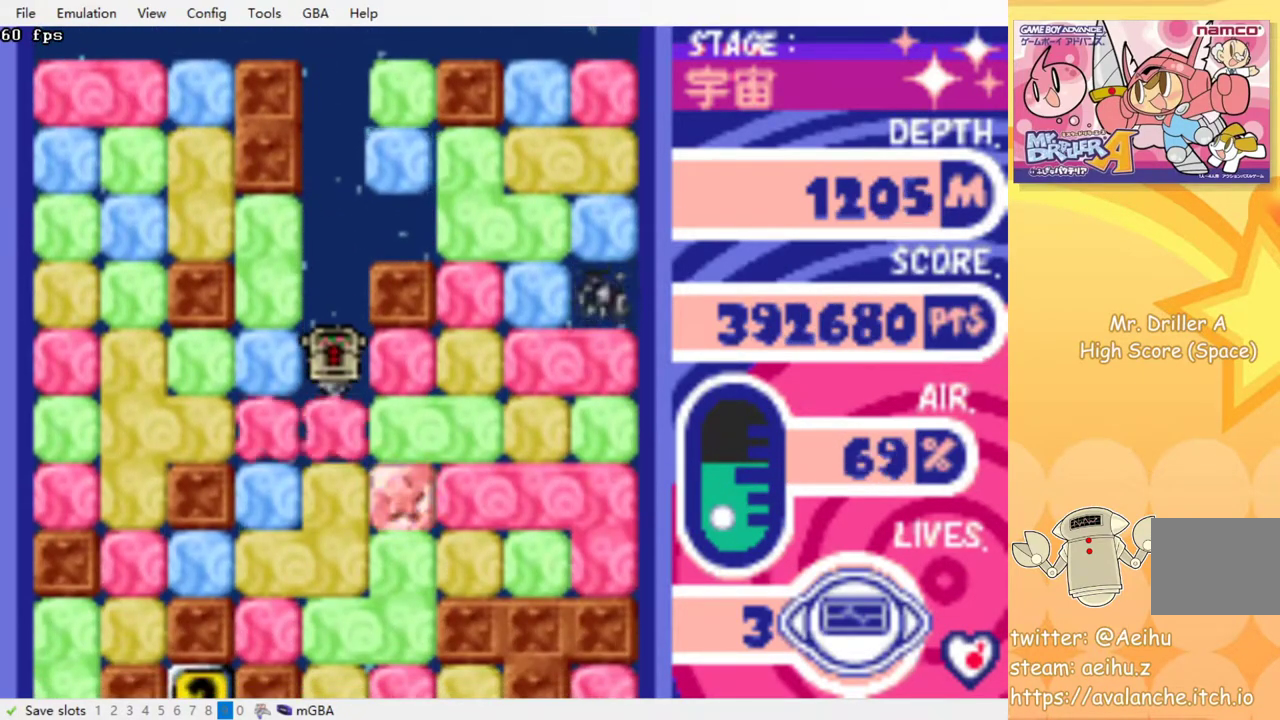
{"buttons": ["CROSS", "DPAD_DOWN"], "events": [[50, "CROSS", "up"], [100, "CROSS", "down"], [200, "CROSS", "up"], [250, "CROSS", "down"], [350, "CROSS", "up"], [417, "CROSS", "down"]]}
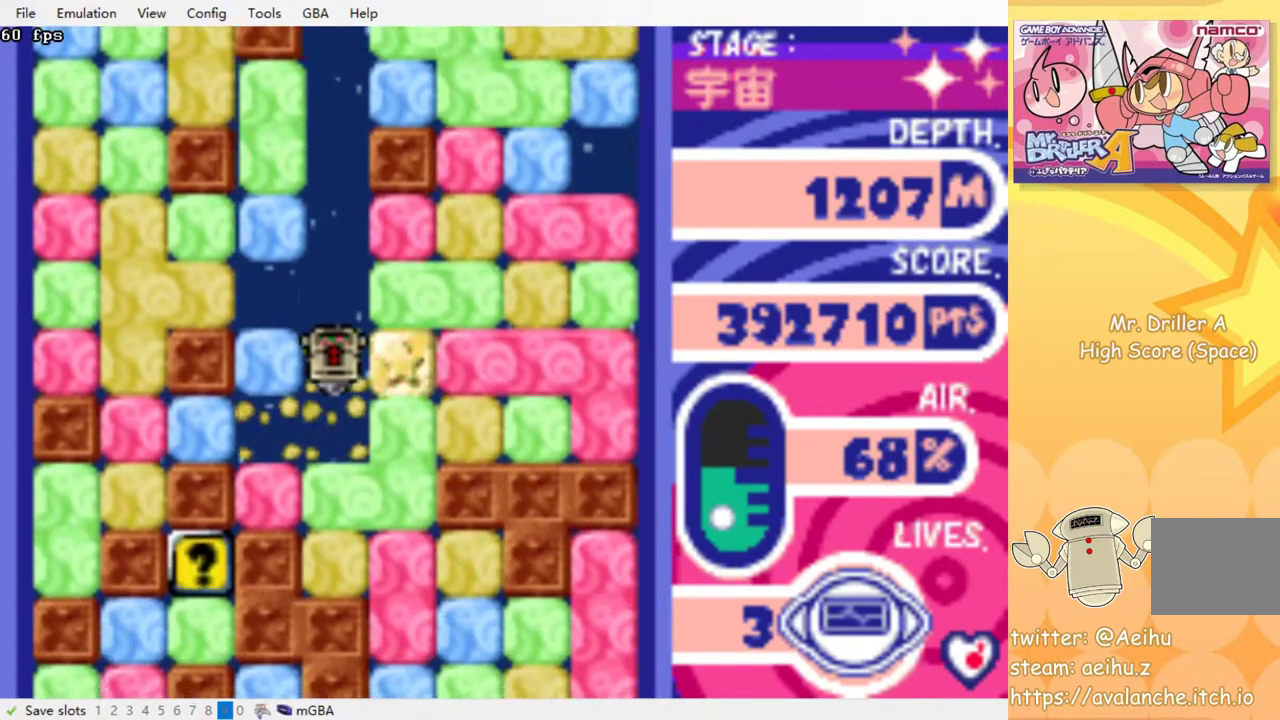
{"buttons": ["CROSS", "DPAD_DOWN"], "events": [[17, "CROSS", "up"], [83, "CROSS", "down"], [183, "CROSS", "up"], [250, "CROSS", "down"], [350, "CROSS", "up"], [417, "CROSS", "down"]]}
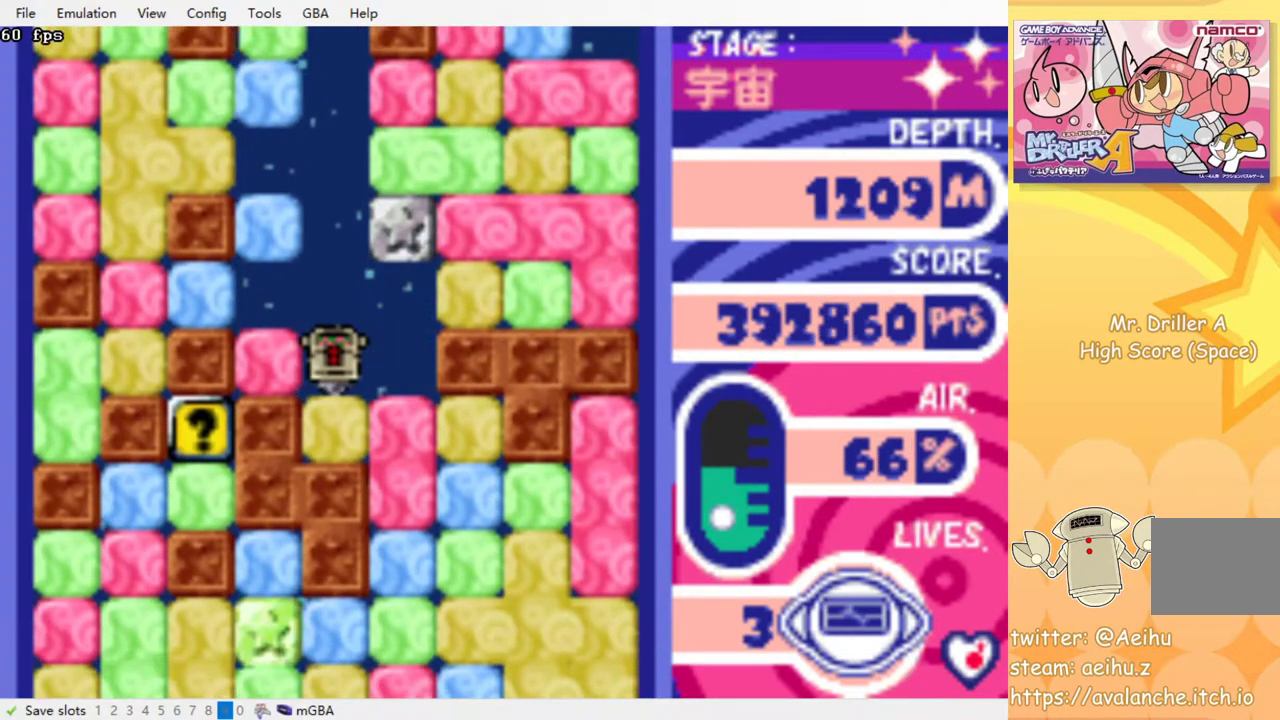
{"buttons": ["CROSS", "DPAD_RIGHT"], "events": [[17, "CROSS", "up"], [117, "CROSS", "down"], [250, "CROSS", "up"], [267, "DPAD_DOWN", "up"], [333, "DPAD_RIGHT", "down"], [433, "CROSS", "down"]]}
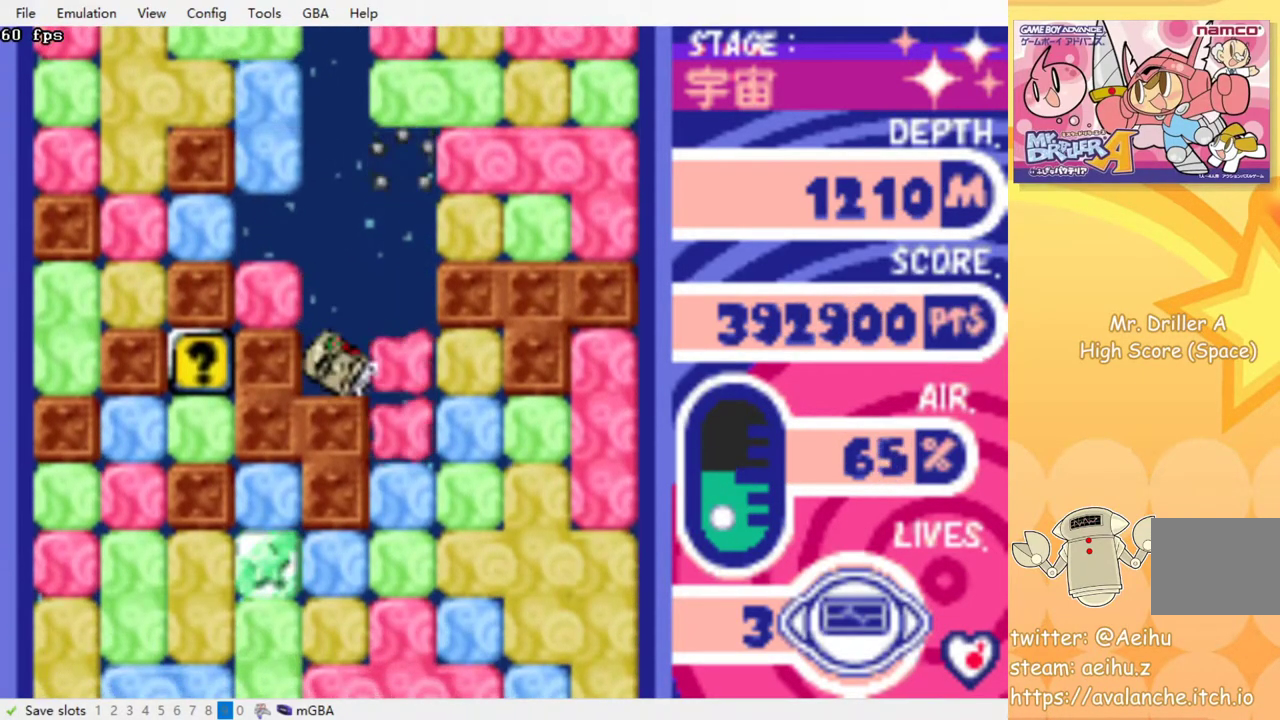
{"buttons": ["DPAD_DOWN"], "events": [[50, "CROSS", "up"], [200, "DPAD_DOWN", "down"], [217, "DPAD_RIGHT", "up"], [350, "CROSS", "down"], [450, "CROSS", "up"]]}
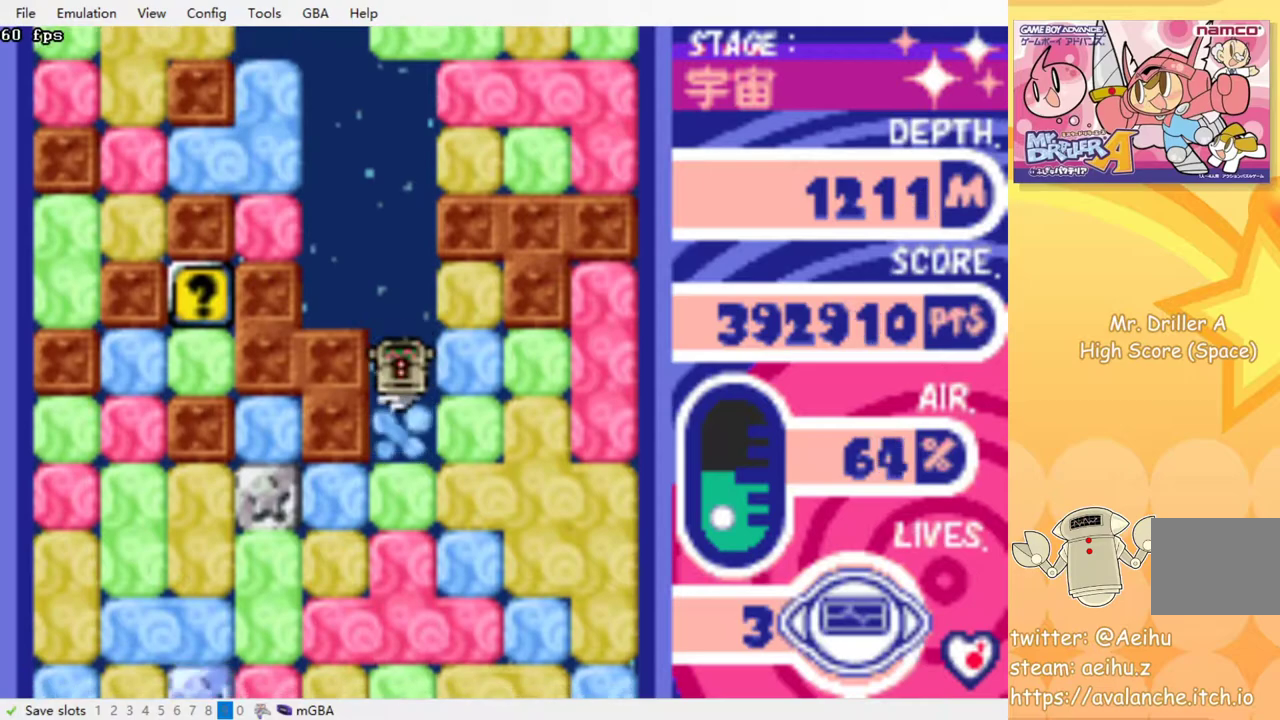
{"buttons": ["DPAD_DOWN"], "events": [[50, "CROSS", "down"], [150, "CROSS", "up"], [233, "CROSS", "down"], [317, "CROSS", "up"], [383, "CROSS", "down"], [483, "CROSS", "up"]]}
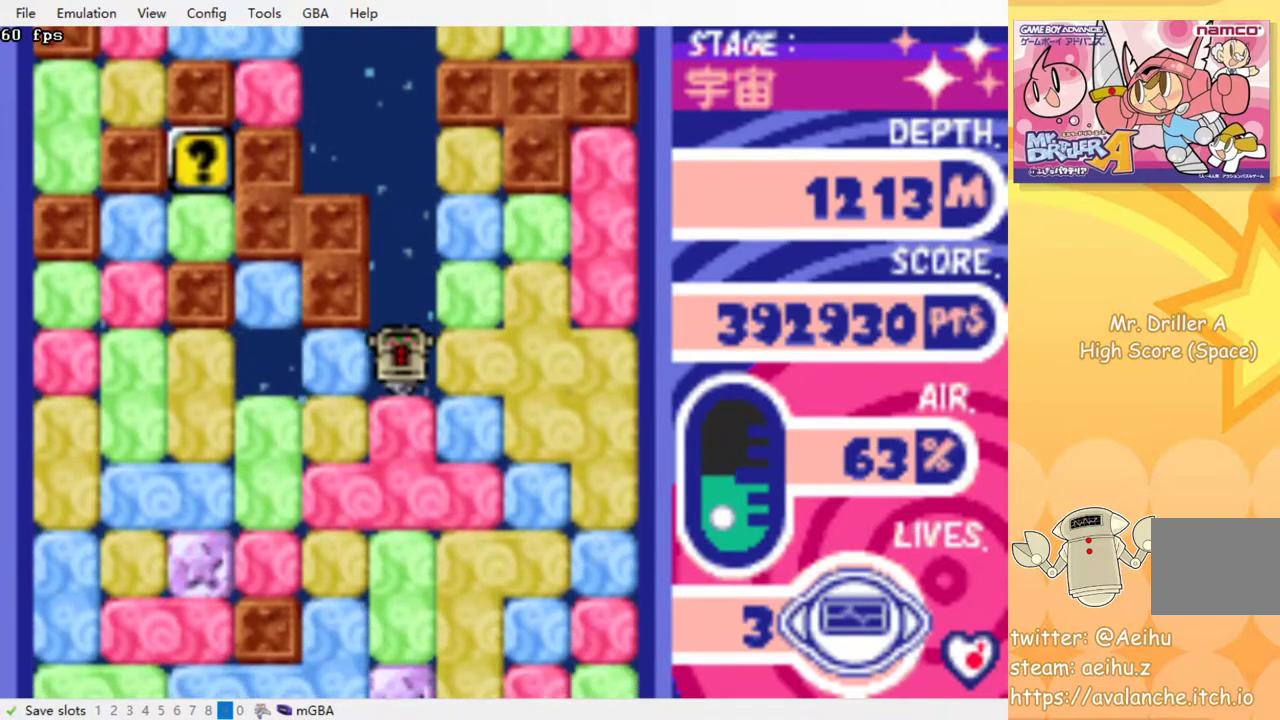
{"buttons": ["DPAD_DOWN"], "events": [[33, "CROSS", "down"], [133, "CROSS", "up"], [200, "CROSS", "down"], [300, "CROSS", "up"], [367, "CROSS", "down"], [467, "CROSS", "up"]]}
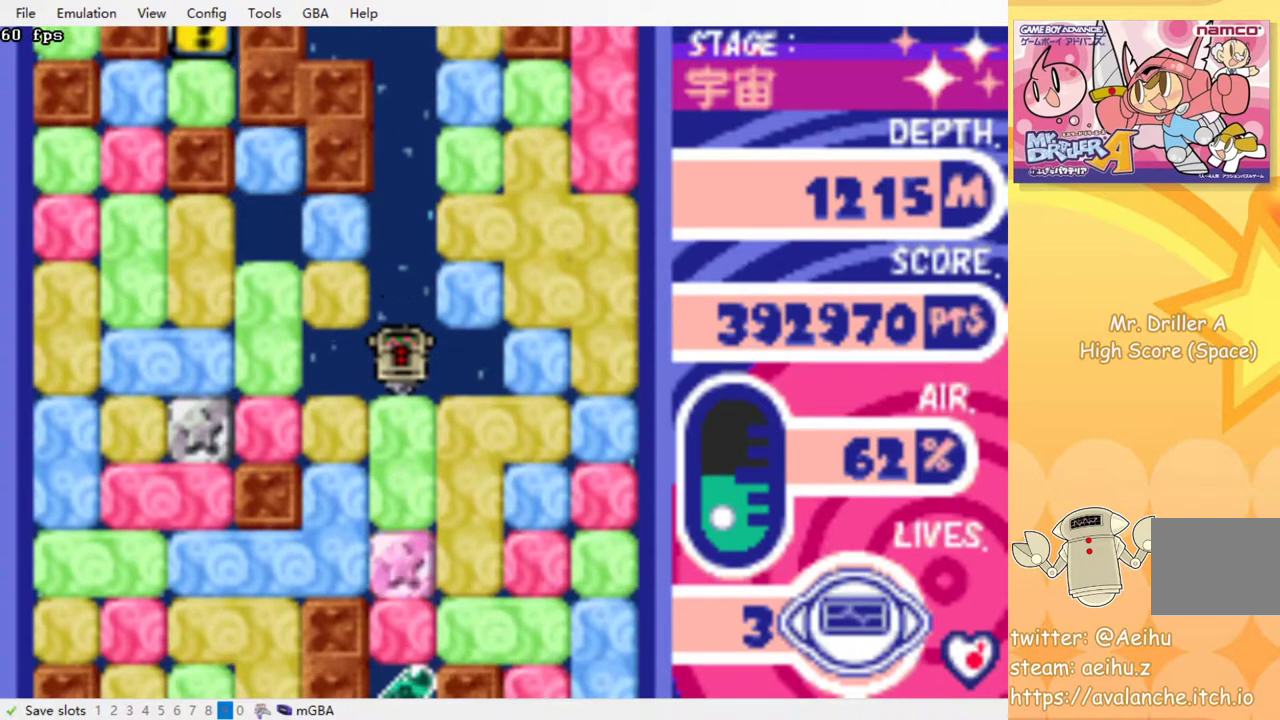
{"buttons": ["DPAD_DOWN"], "events": [[33, "CROSS", "down"], [117, "CROSS", "up"], [200, "CROSS", "down"], [283, "CROSS", "up"], [367, "CROSS", "down"], [467, "CROSS", "up"]]}
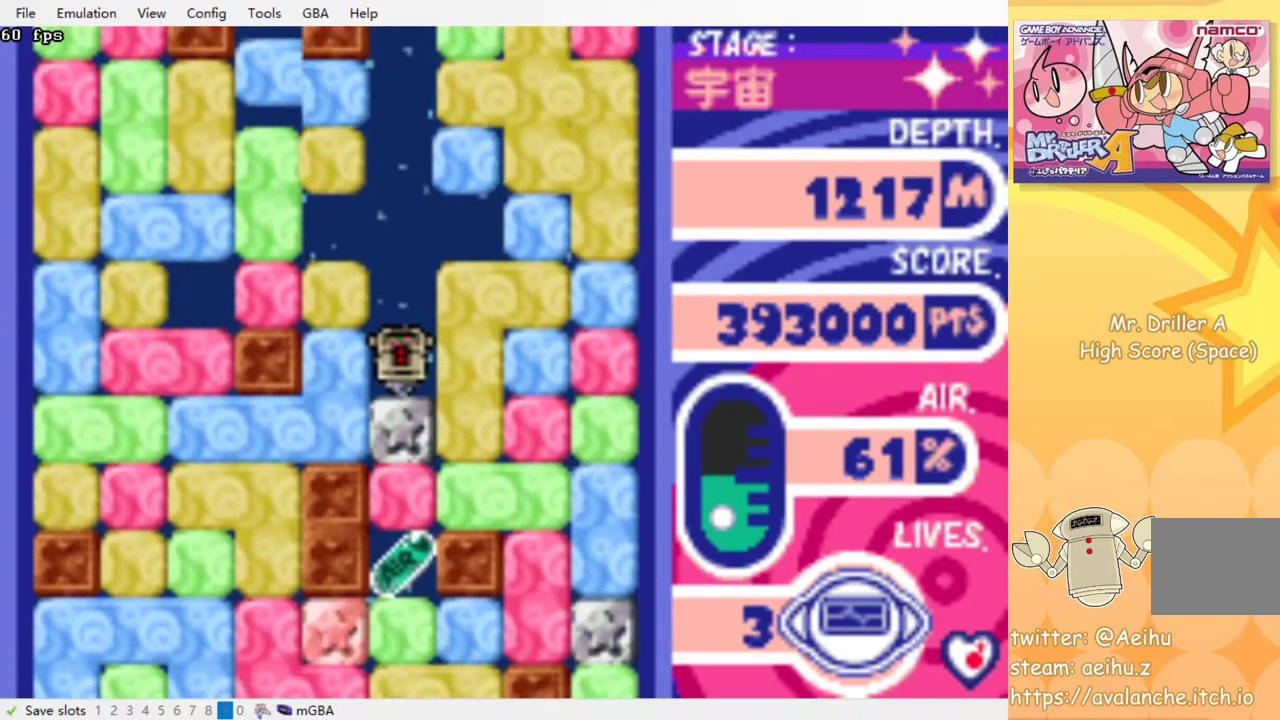
{"buttons": ["CROSS", "DPAD_DOWN"], "events": [[33, "CROSS", "down"], [167, "CROSS", "up"], [267, "CROSS", "down"], [350, "CROSS", "up"], [433, "CROSS", "down"]]}
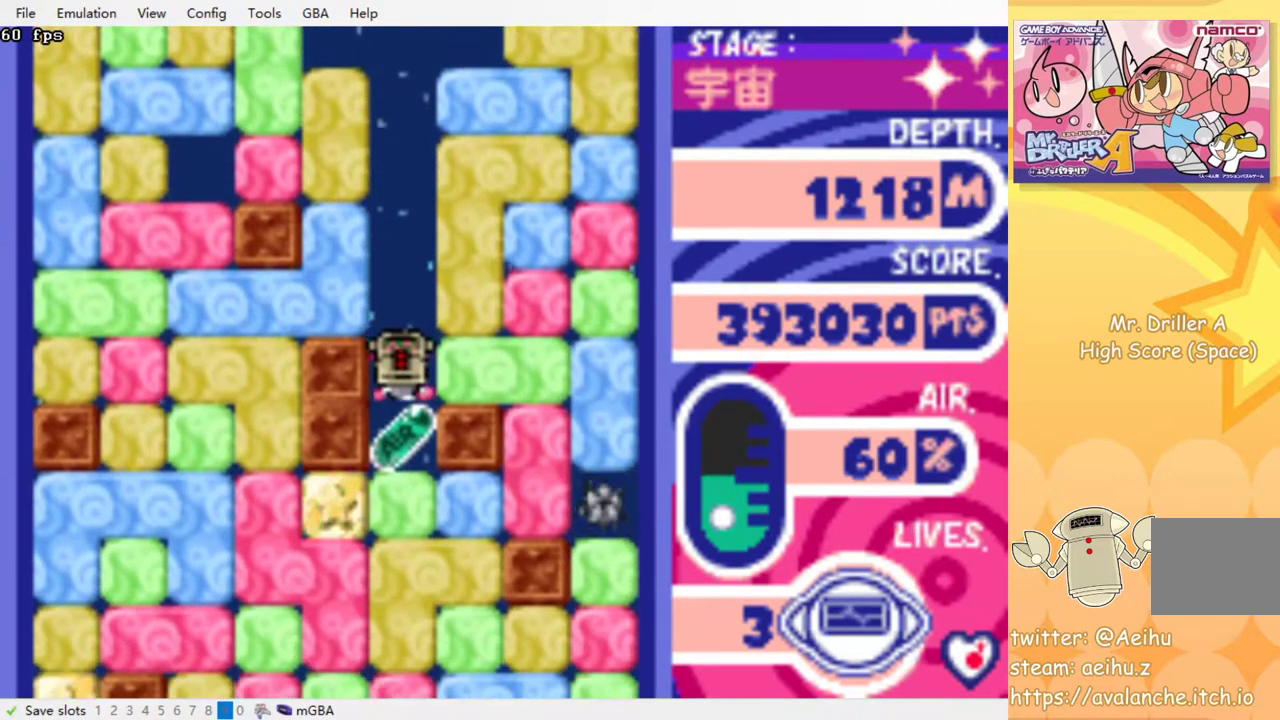
{"buttons": ["DPAD_DOWN"], "events": [[17, "CROSS", "up"], [100, "CROSS", "down"], [183, "CROSS", "up"], [267, "CROSS", "down"], [333, "CROSS", "up"], [417, "CROSS", "down"], [500, "CROSS", "up"]]}
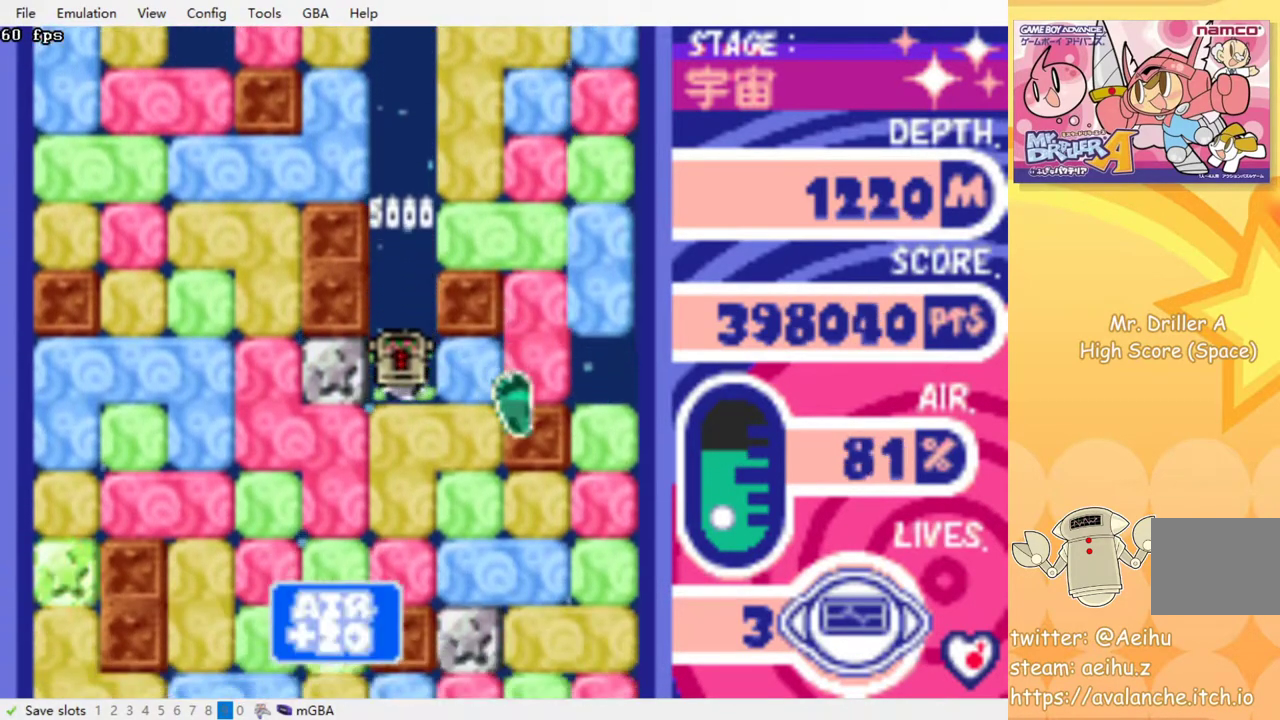
{"buttons": ["DPAD_DOWN"], "events": [[67, "CROSS", "down"], [167, "CROSS", "up"], [233, "CROSS", "down"], [350, "CROSS", "up"]]}